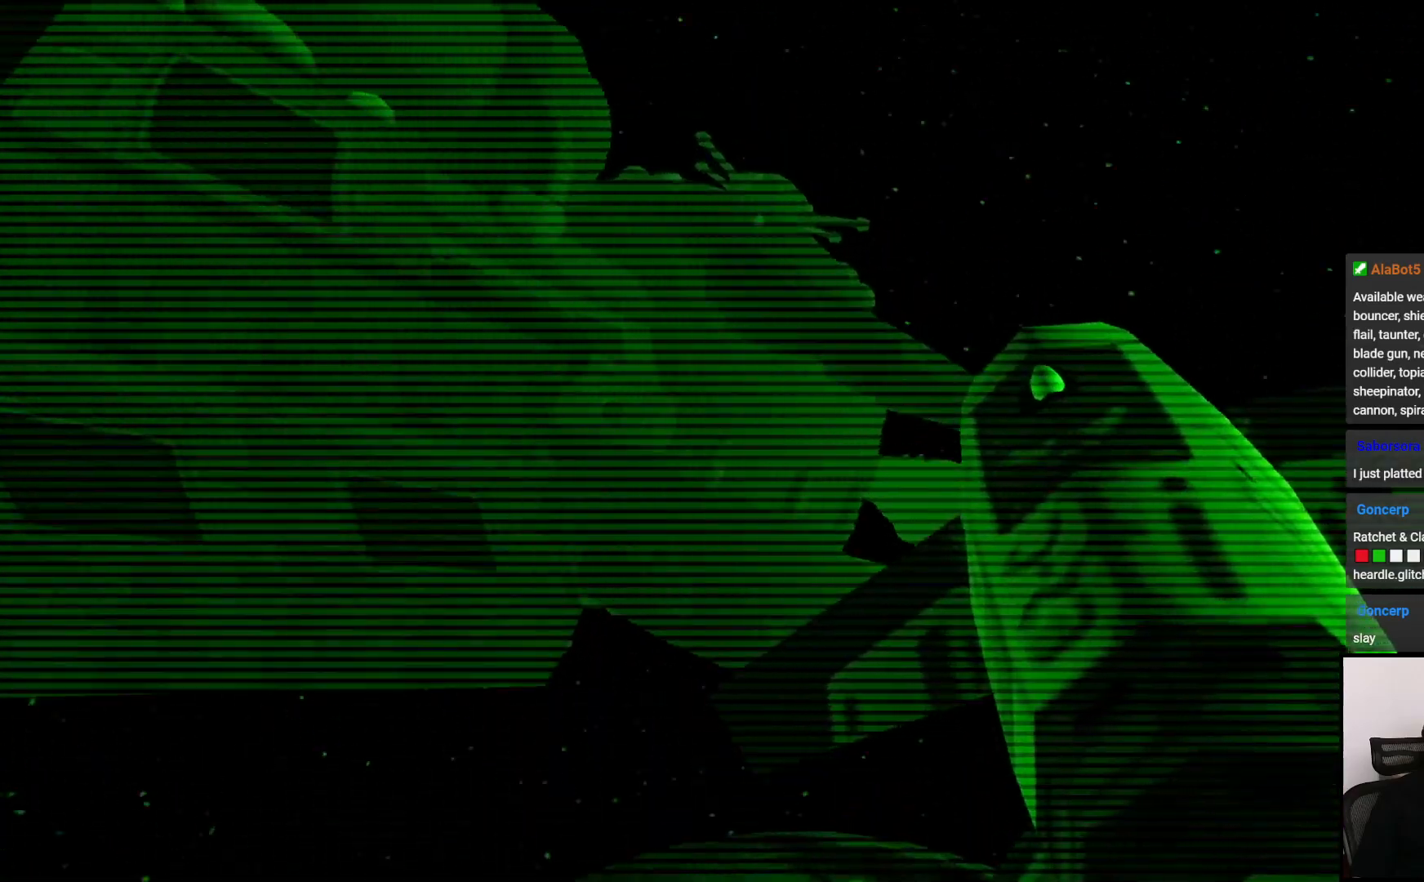
Gameplay with a controller (PlayStation layout); each line is a JSON object with the inputs held at the frame after it. "events" lists button and stick changes between this image and that frame as [ms after this image, input, new state], when the widget could be followed in between. Not read: L3 R3.
{"buttons": [], "left_stick": "left", "right_stick": "center", "events": []}
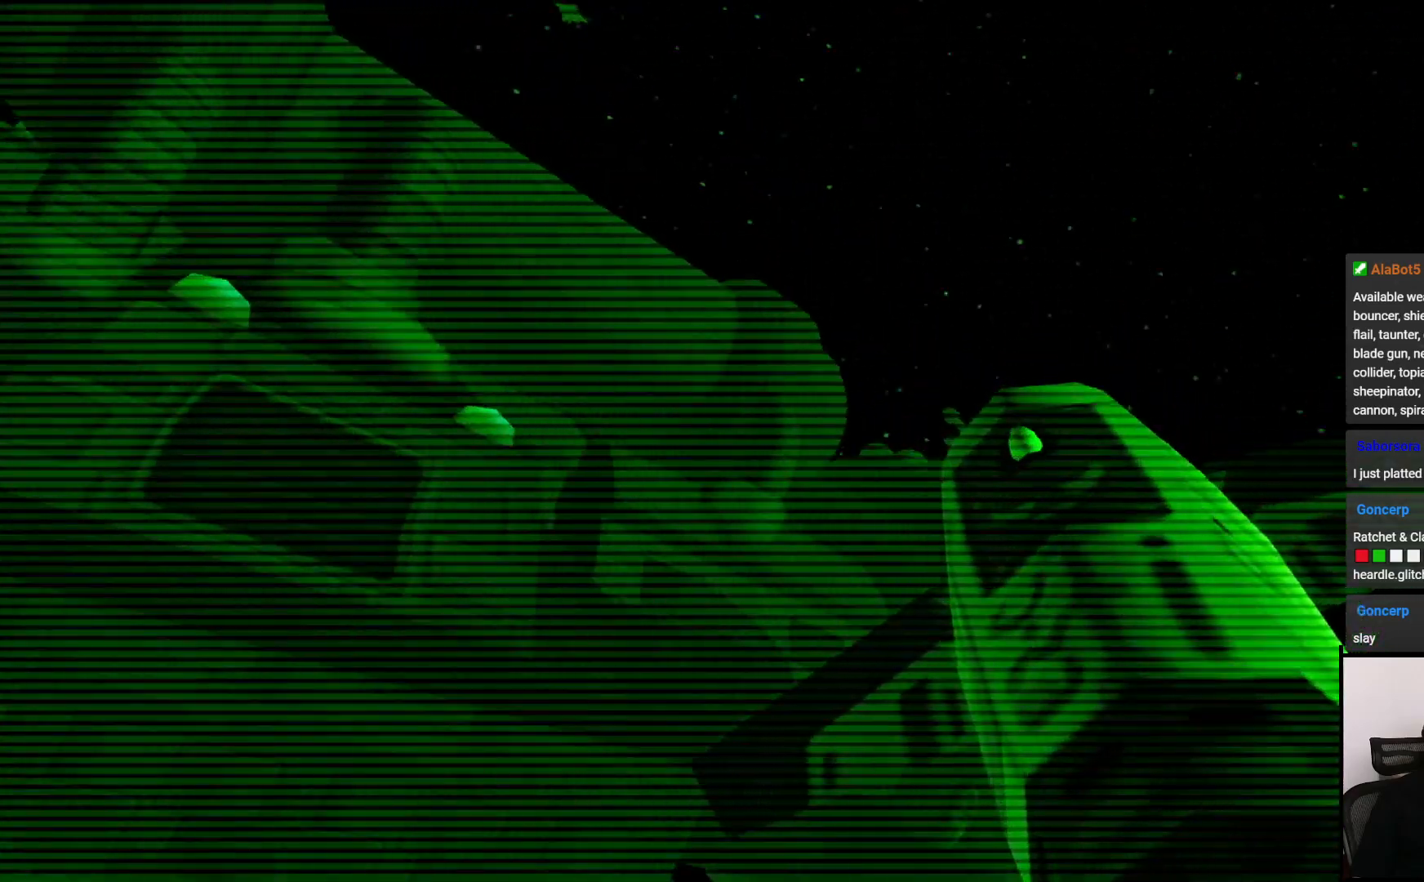
{"buttons": [], "left_stick": "left", "right_stick": "center", "events": []}
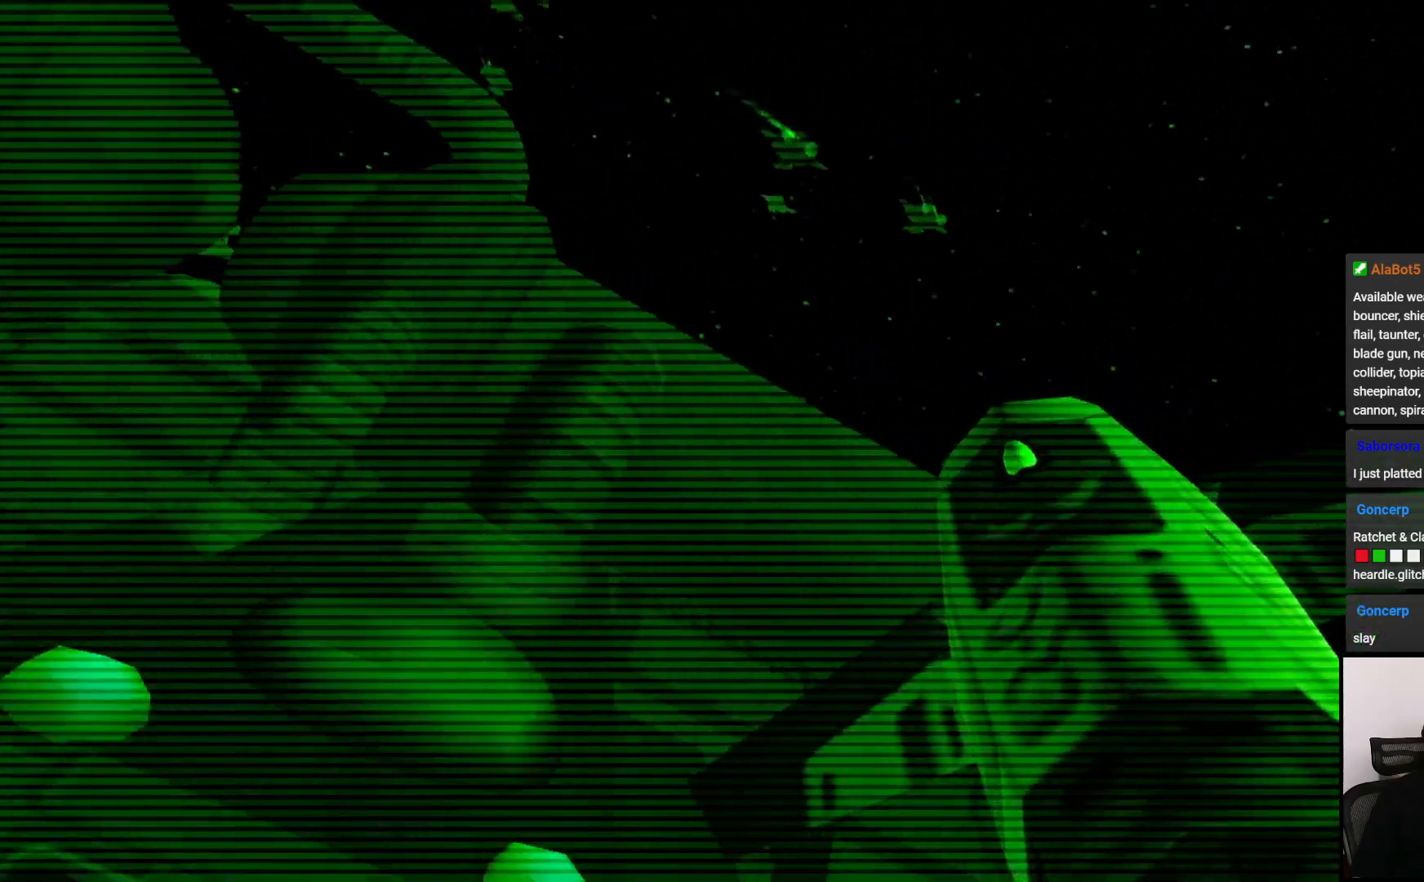
{"buttons": [], "left_stick": "left", "right_stick": "center", "events": []}
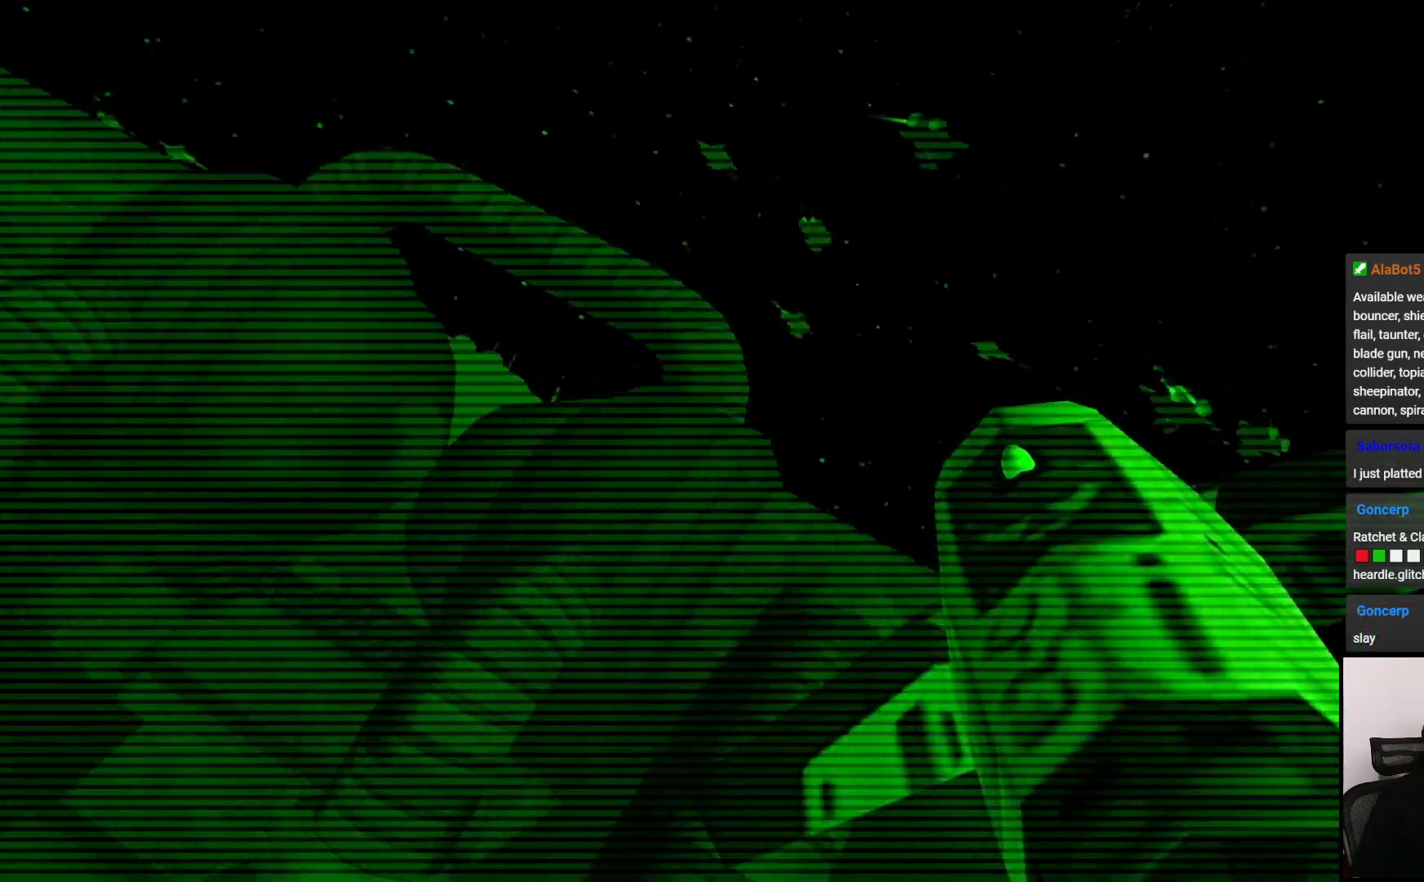
{"buttons": [], "left_stick": "left", "right_stick": "center", "events": []}
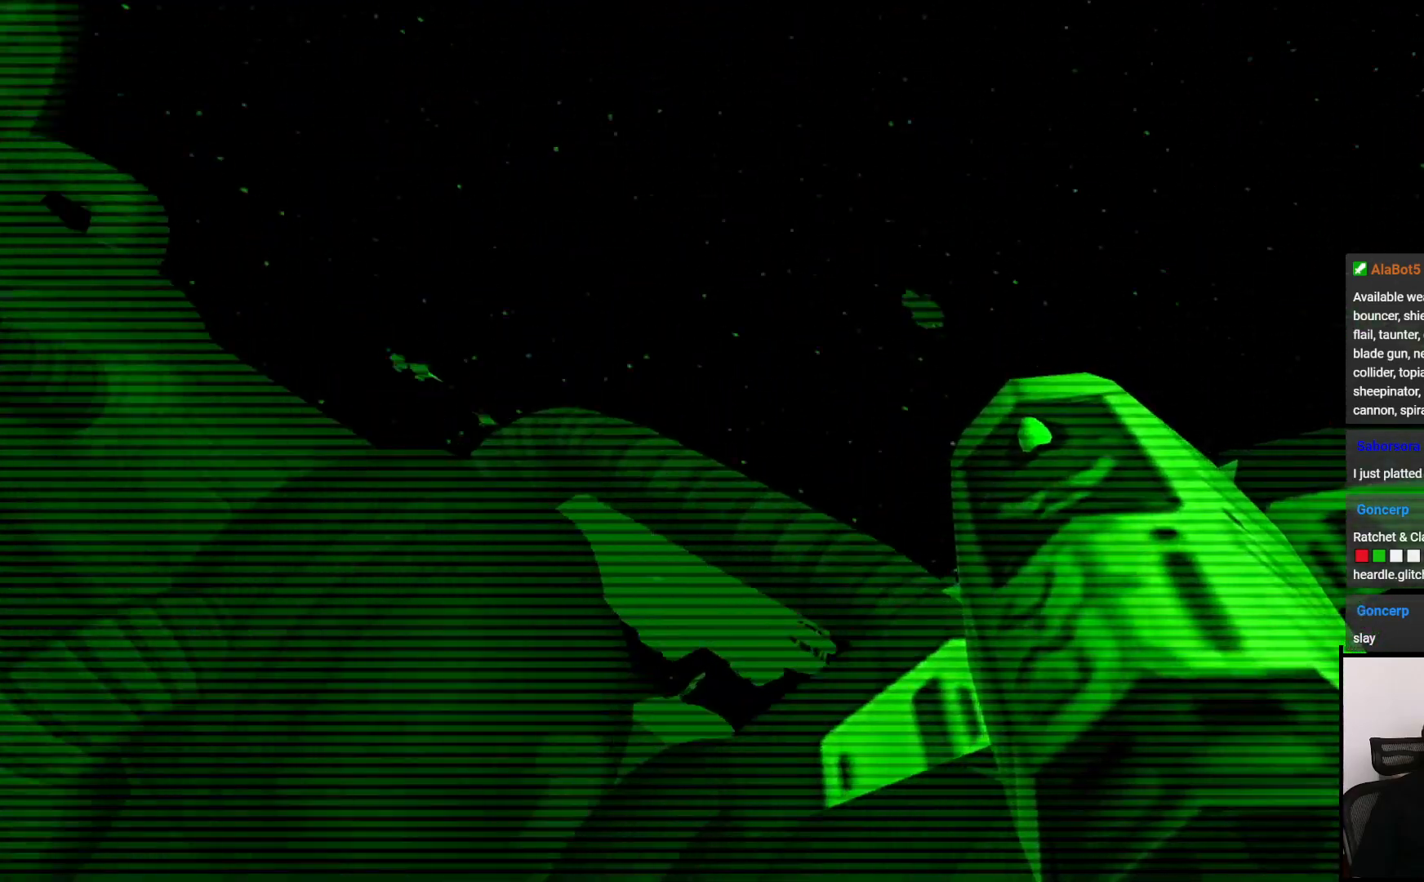
{"buttons": [], "left_stick": "up-right", "right_stick": "center", "events": [[167, "left_stick", "up"], [417, "left_stick", "up-right"]]}